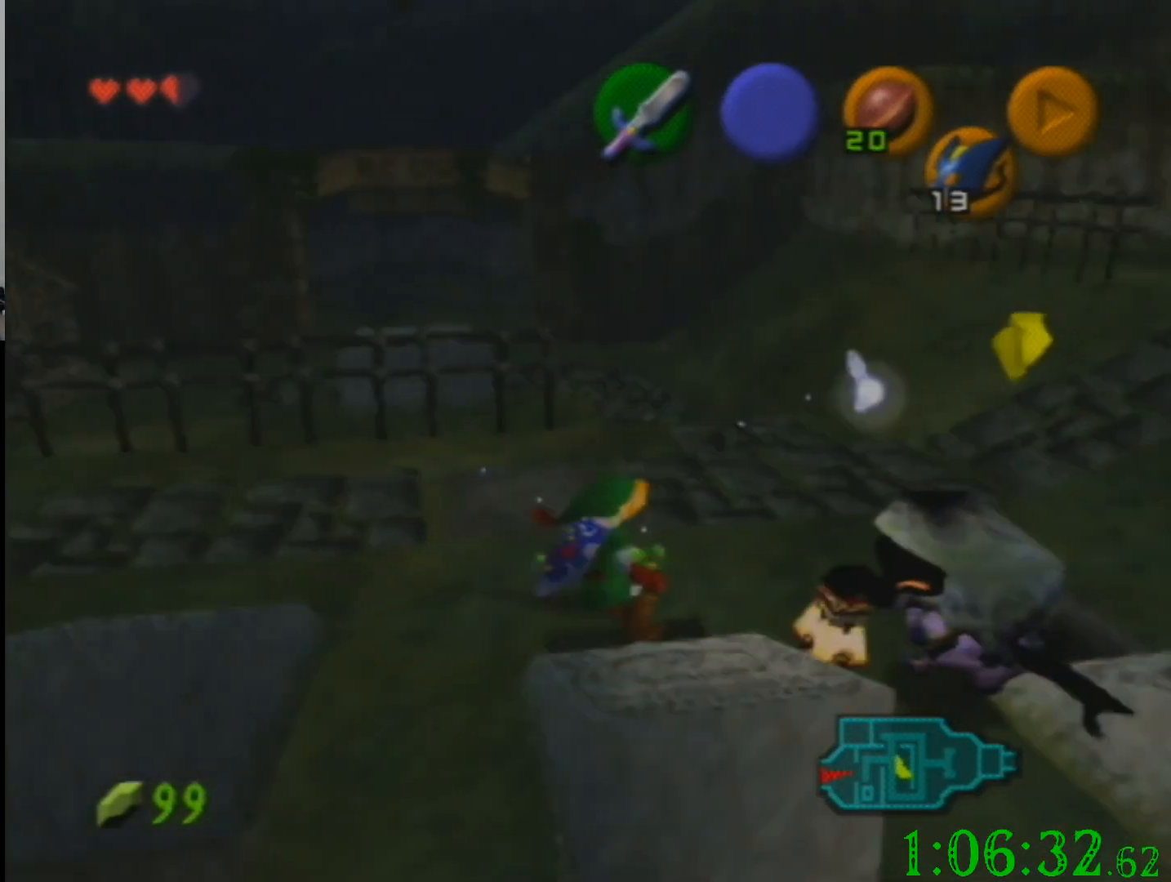
Gameplay with a controller (Nintendo layout); each line is a JSON object with the inputs held at the frame after it. "events" lists button and stick changes between this image and that frame as [ms after this image, input, new state], when the widget could be followed in between. Not read: A B L3 R3 Z.
{"buttons": [], "left_stick": "center", "events": [[167, "left_stick", "down-left"], [434, "left_stick", "center"]]}
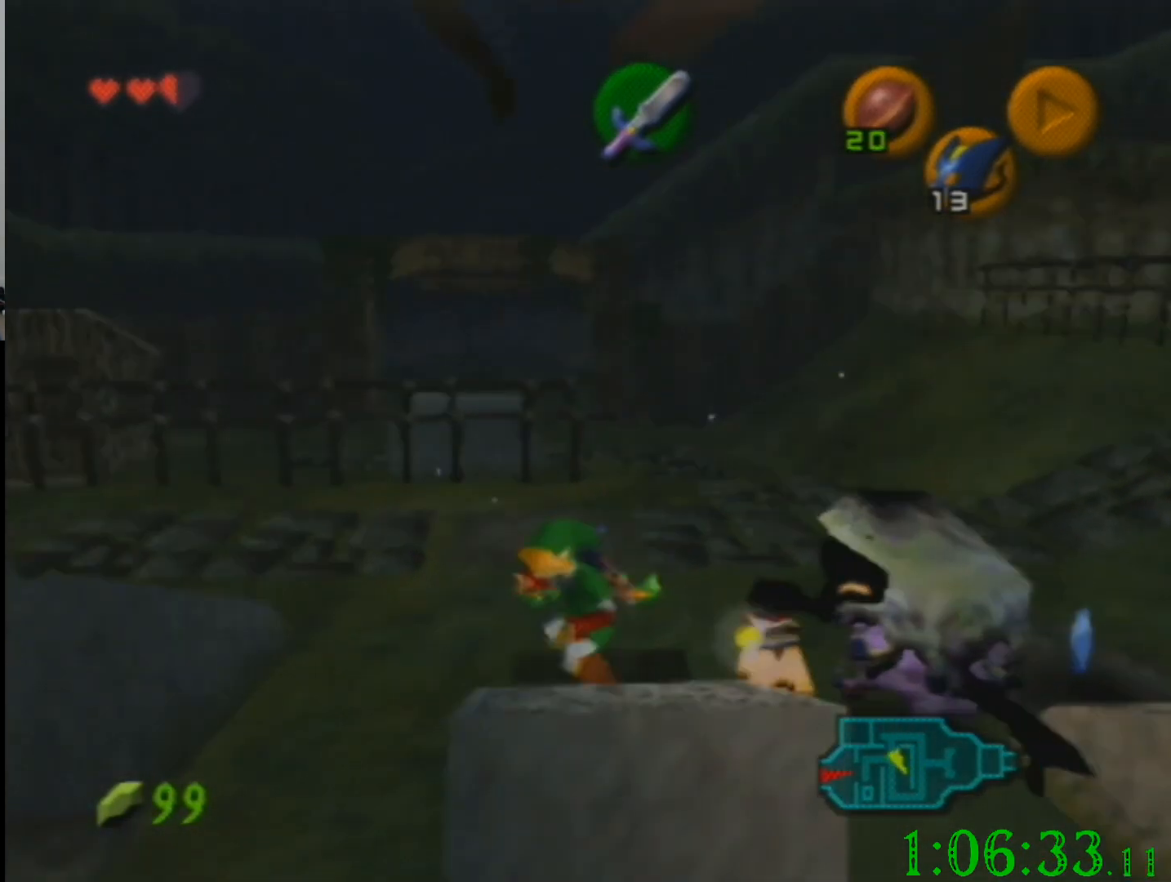
{"buttons": [], "left_stick": "down-right", "events": [[33, "left_stick", "left"], [100, "left_stick", "center"], [467, "left_stick", "down-right"]]}
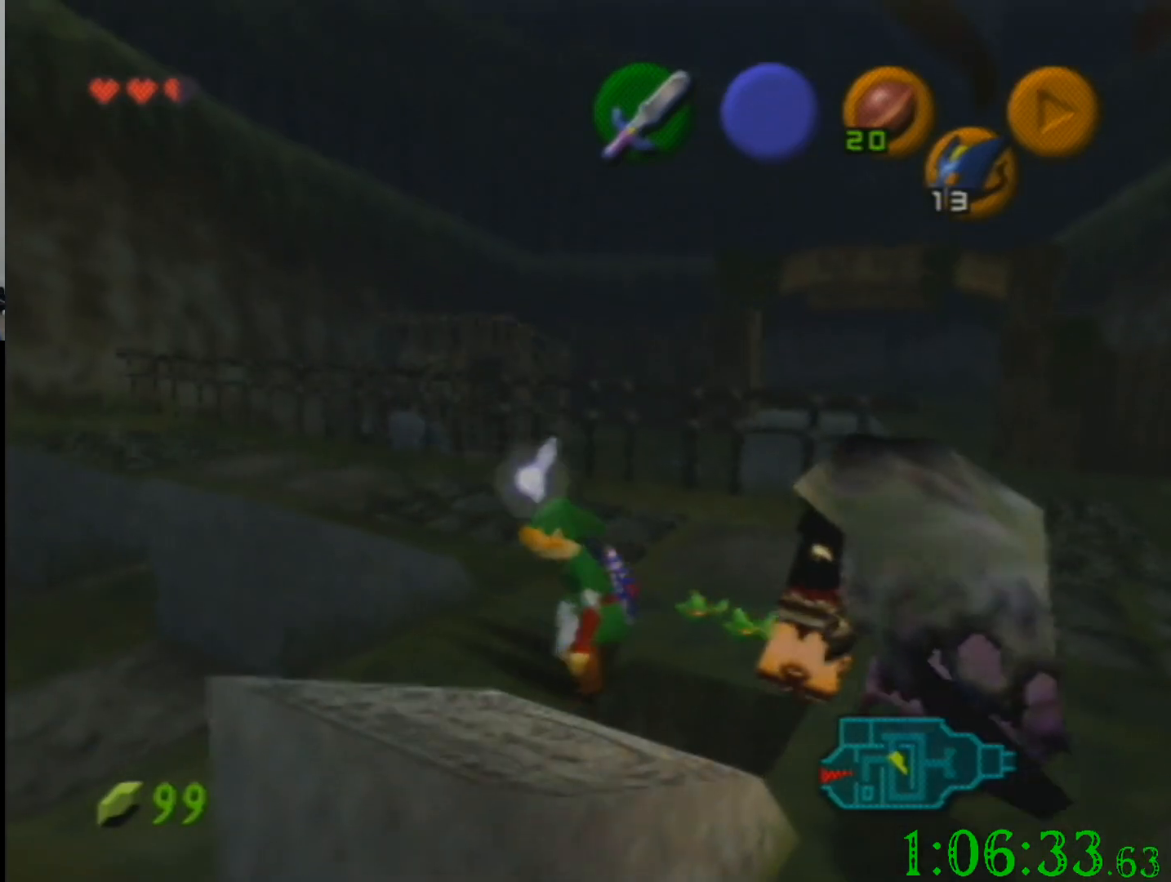
{"buttons": [], "left_stick": "center", "events": [[167, "left_stick", "center"]]}
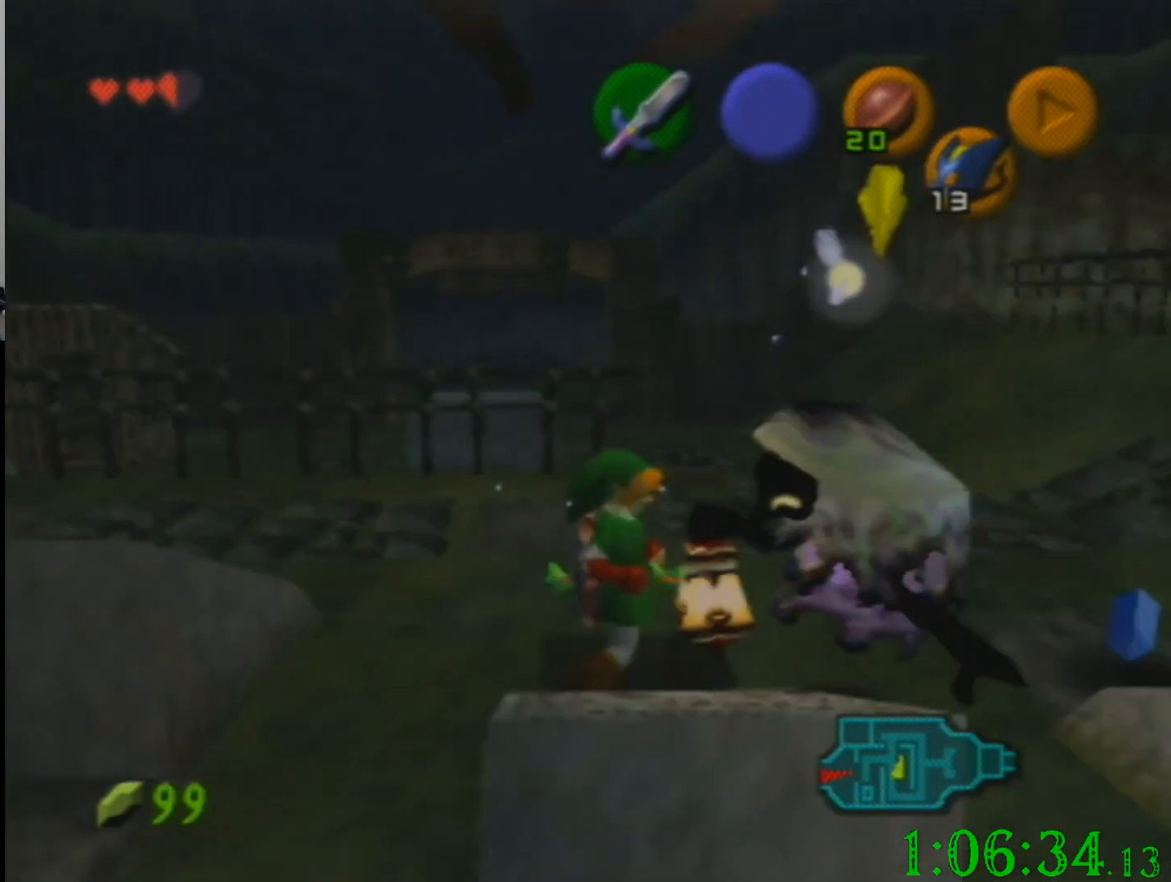
{"buttons": [], "left_stick": "center", "events": []}
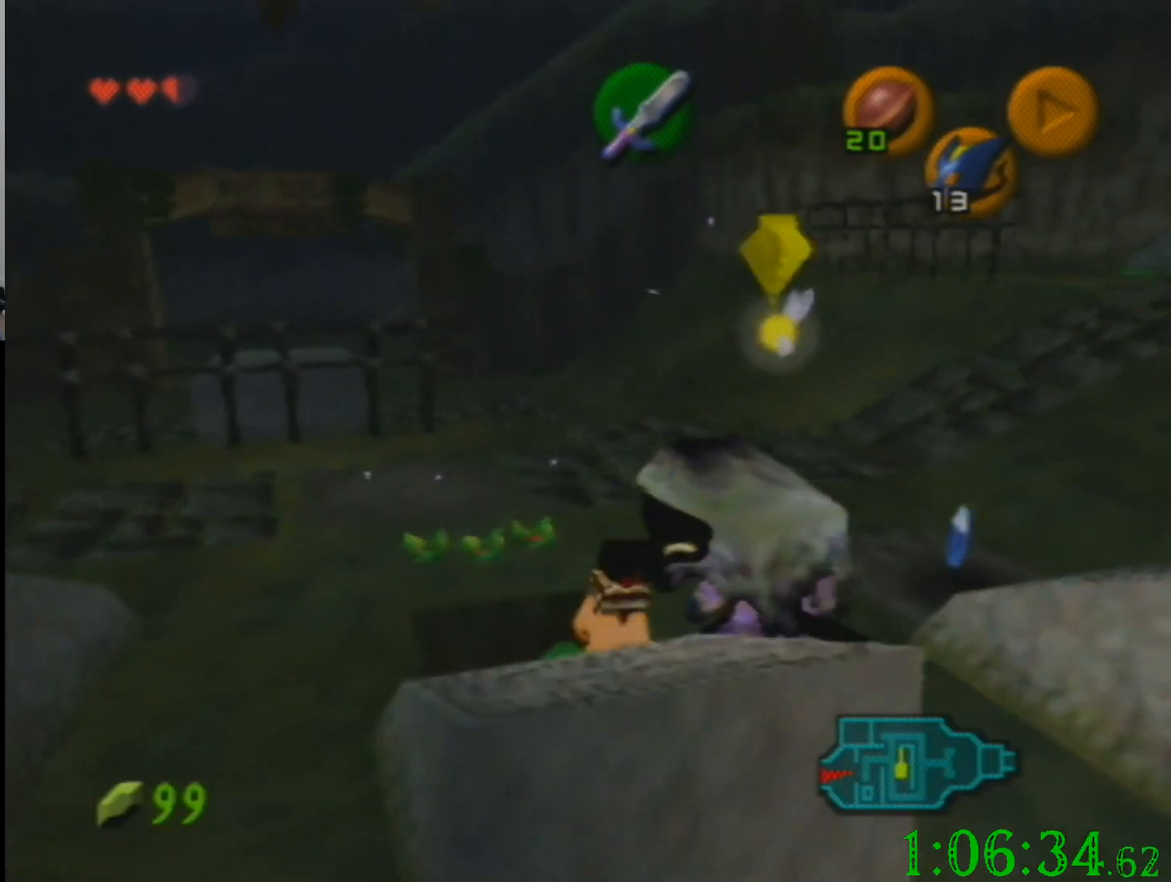
{"buttons": [], "left_stick": "center", "events": []}
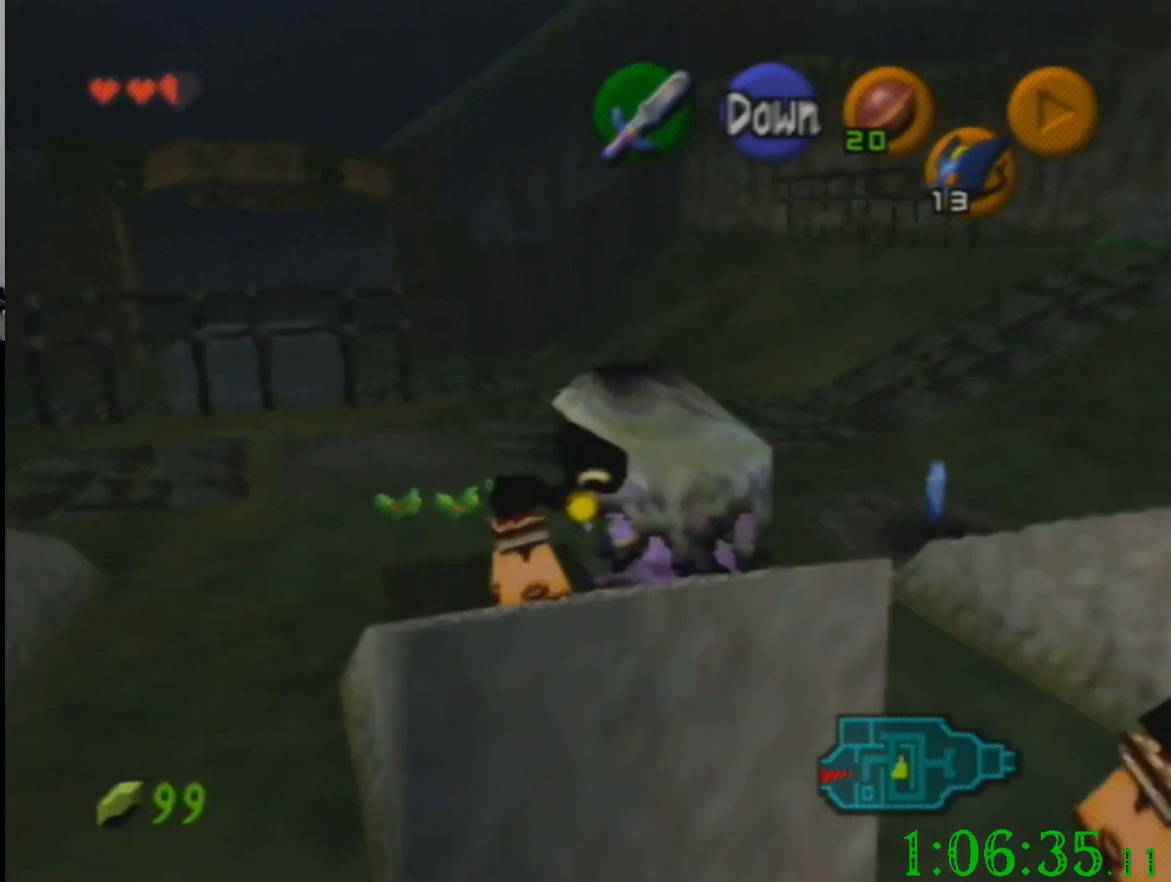
{"buttons": [], "left_stick": "center", "events": []}
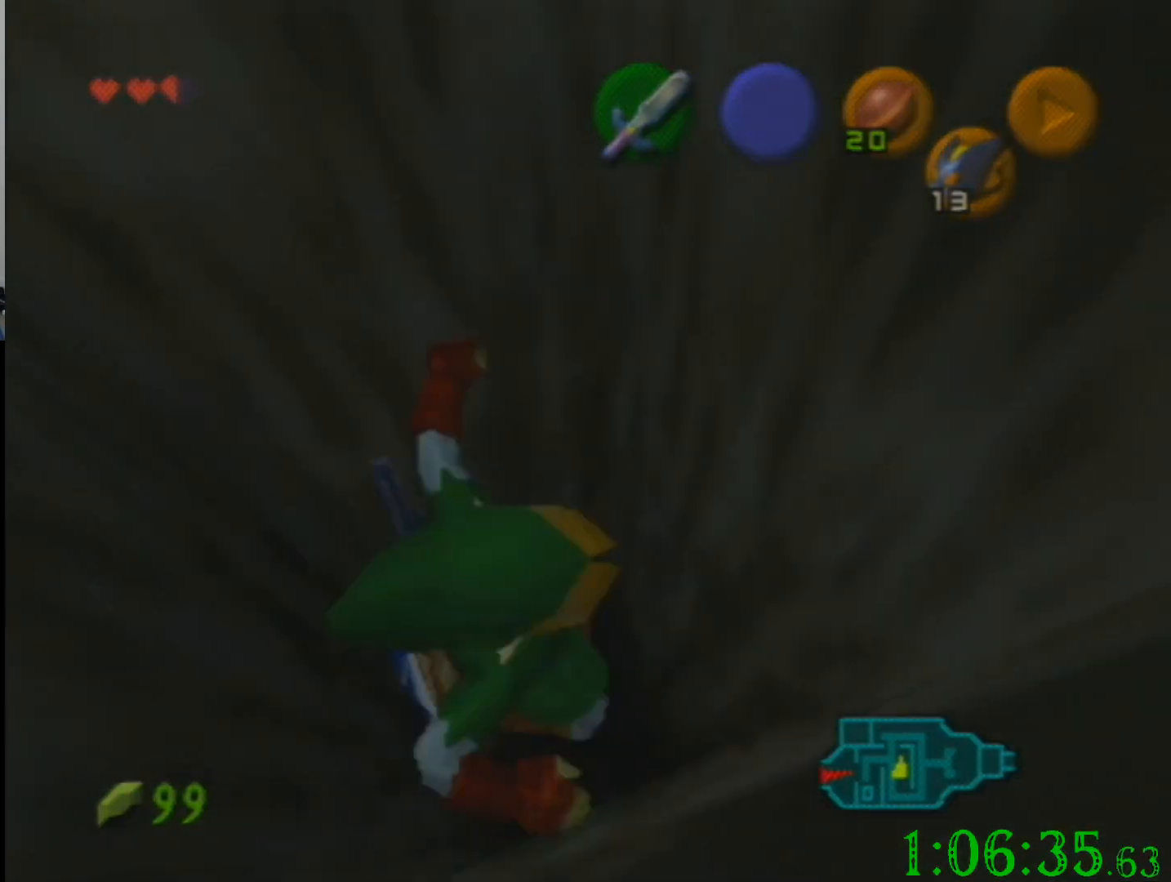
{"buttons": [], "left_stick": "center", "events": []}
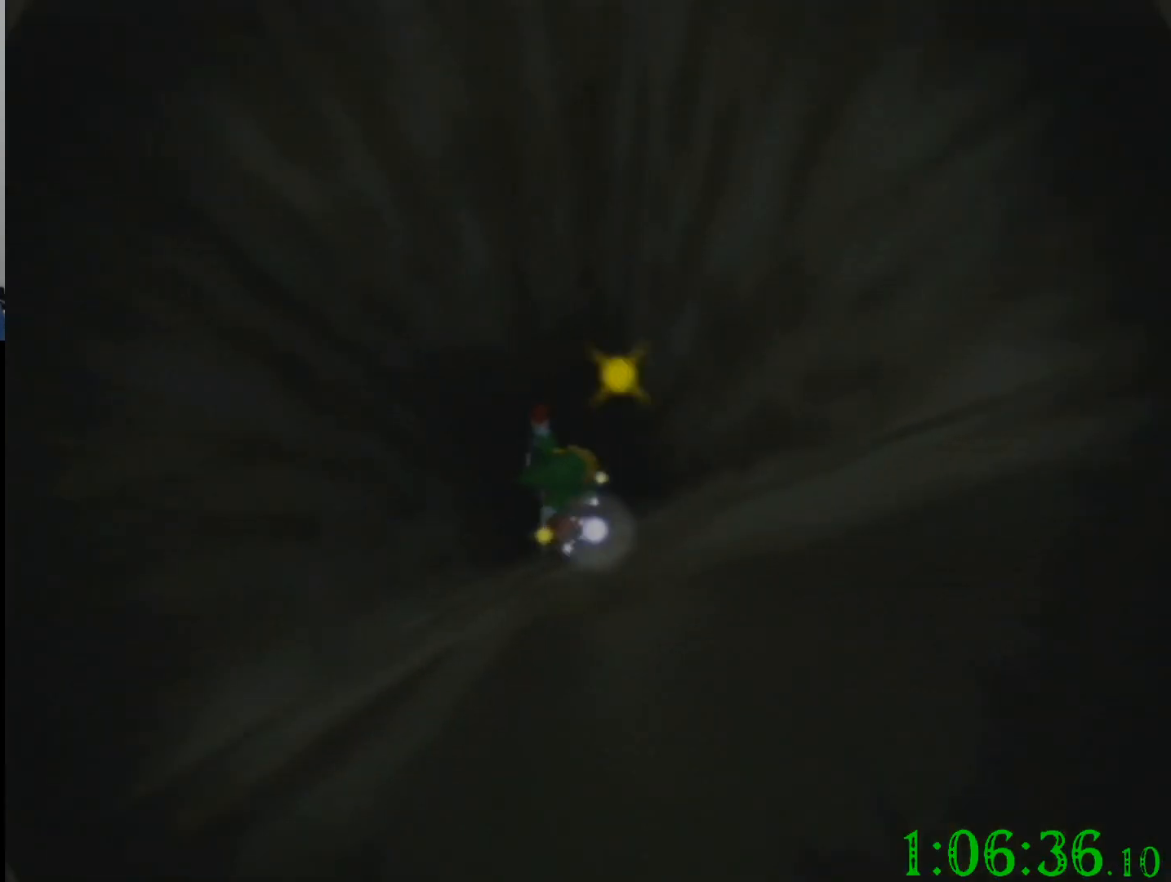
{"buttons": [], "left_stick": "center", "events": []}
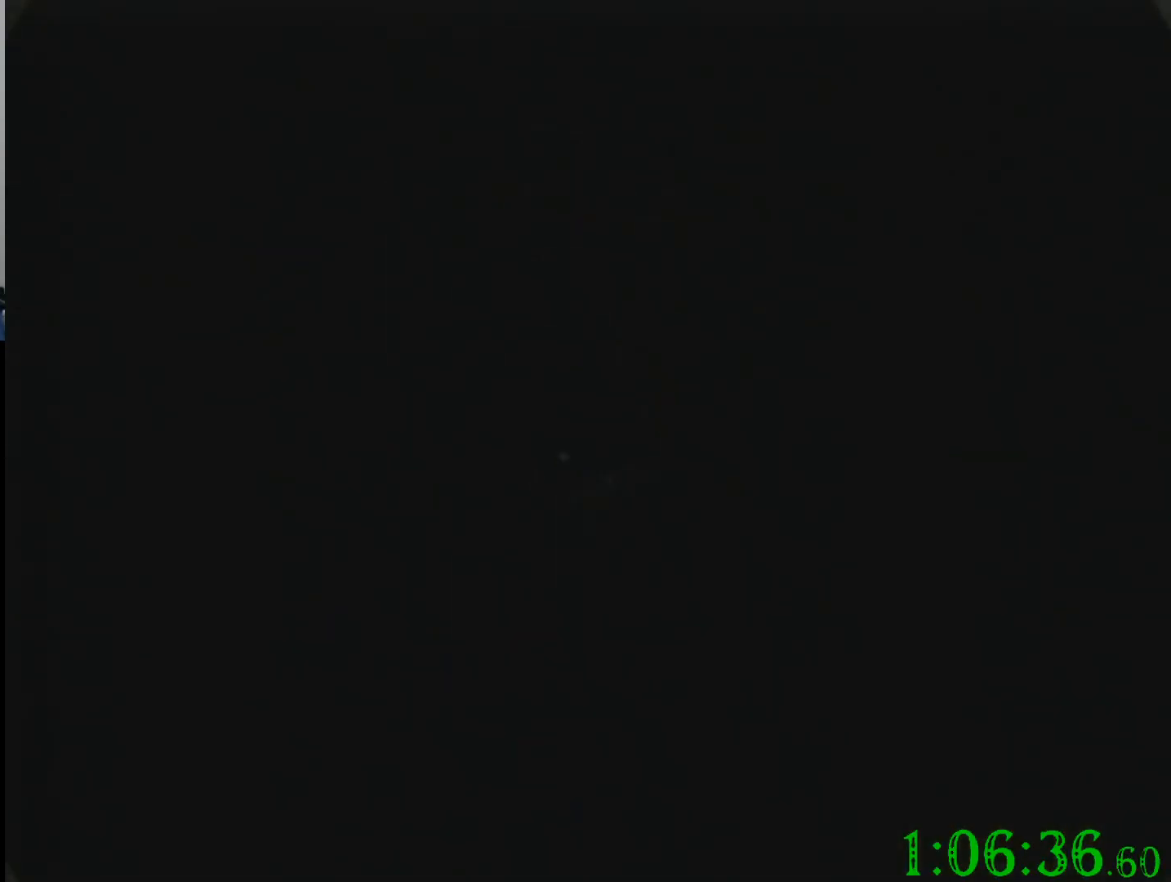
{"buttons": [], "left_stick": "center", "events": []}
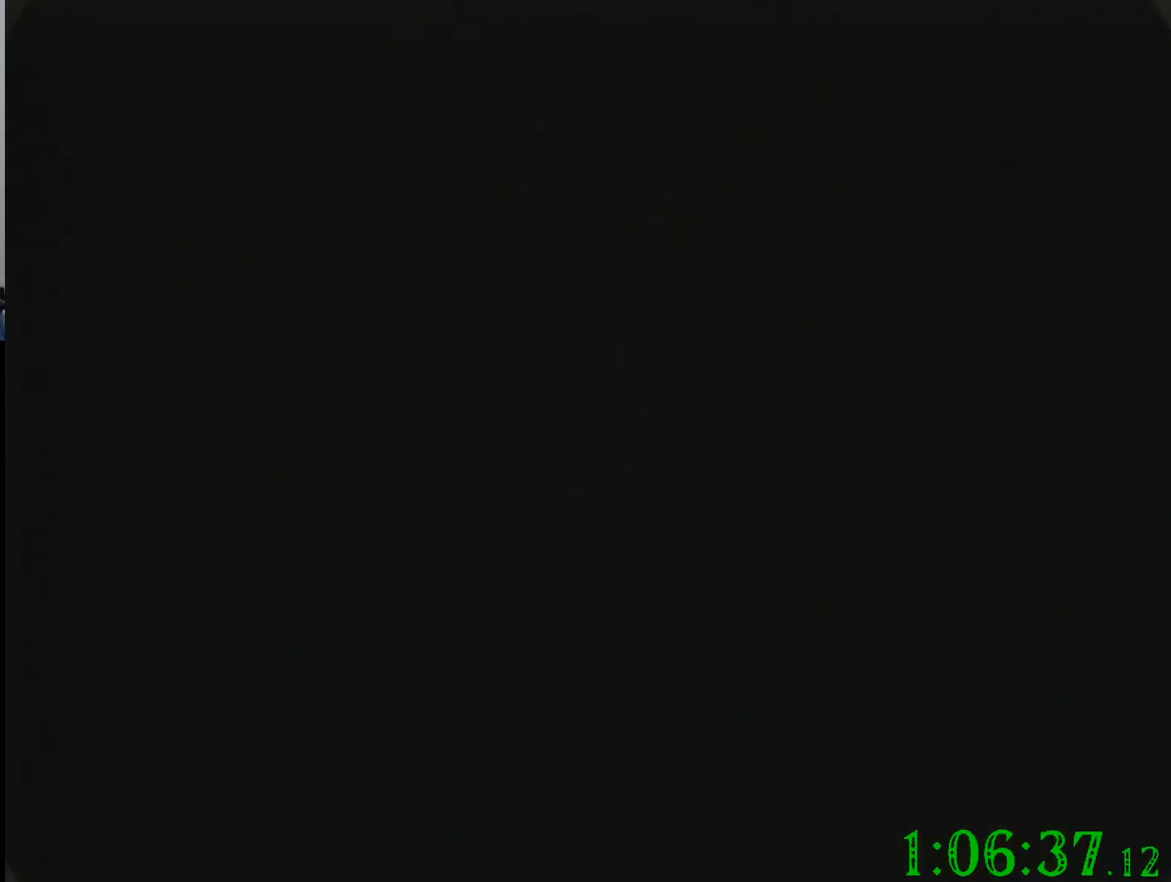
{"buttons": [], "left_stick": "up", "events": [[200, "left_stick", "up"]]}
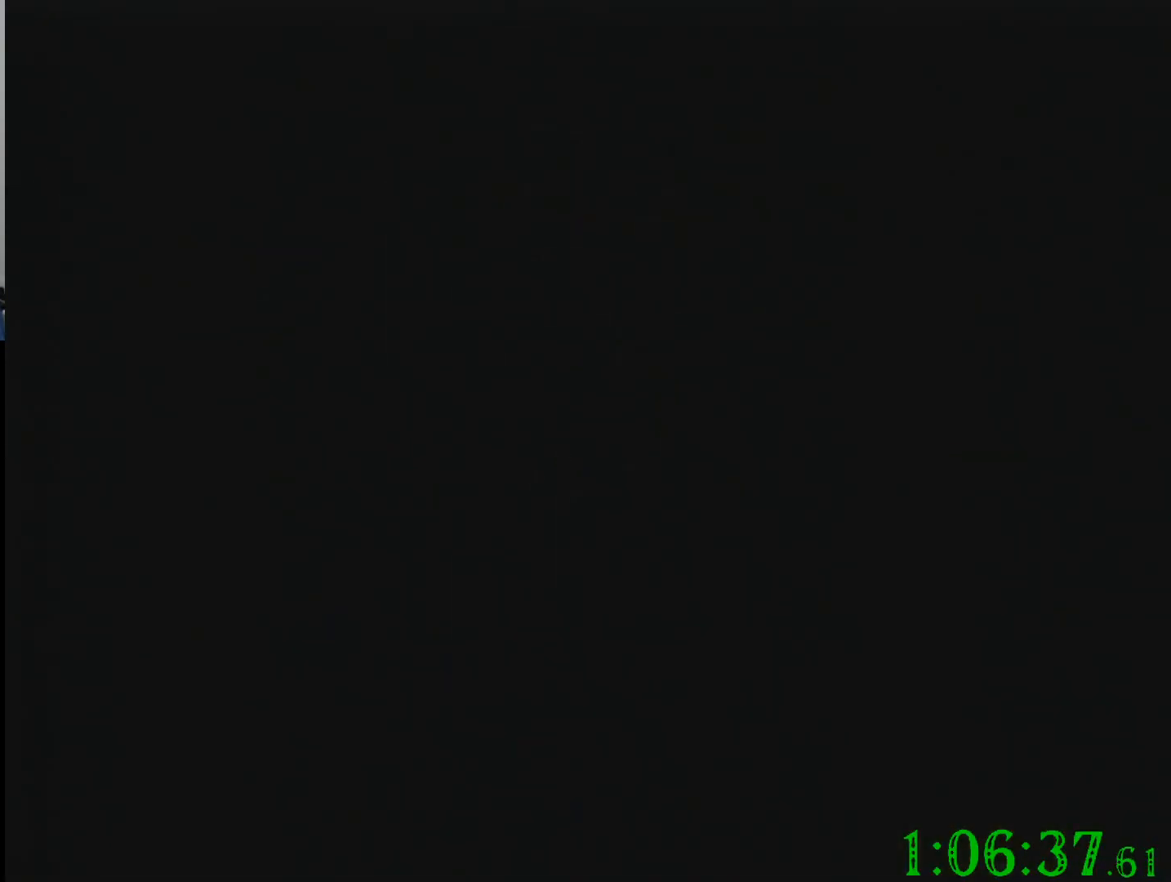
{"buttons": [], "left_stick": "up", "events": []}
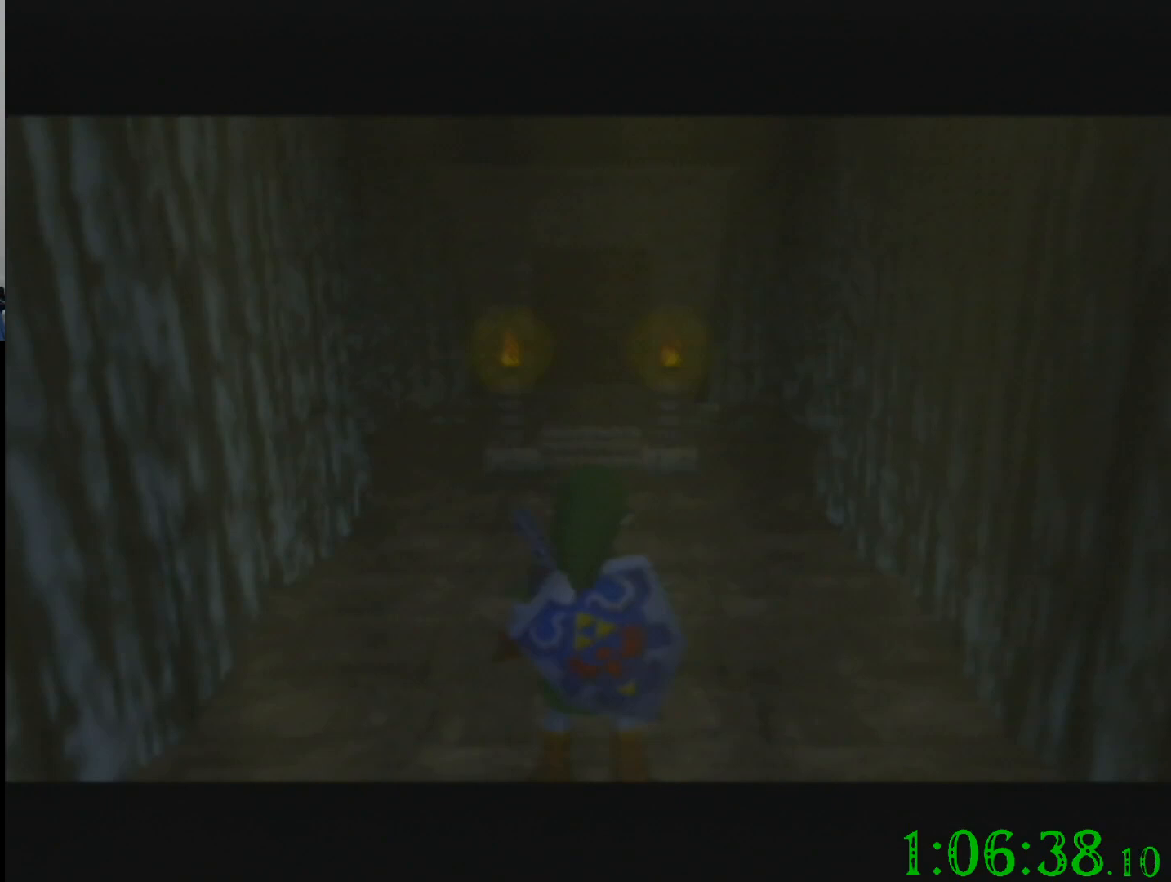
{"buttons": [], "left_stick": "up", "events": []}
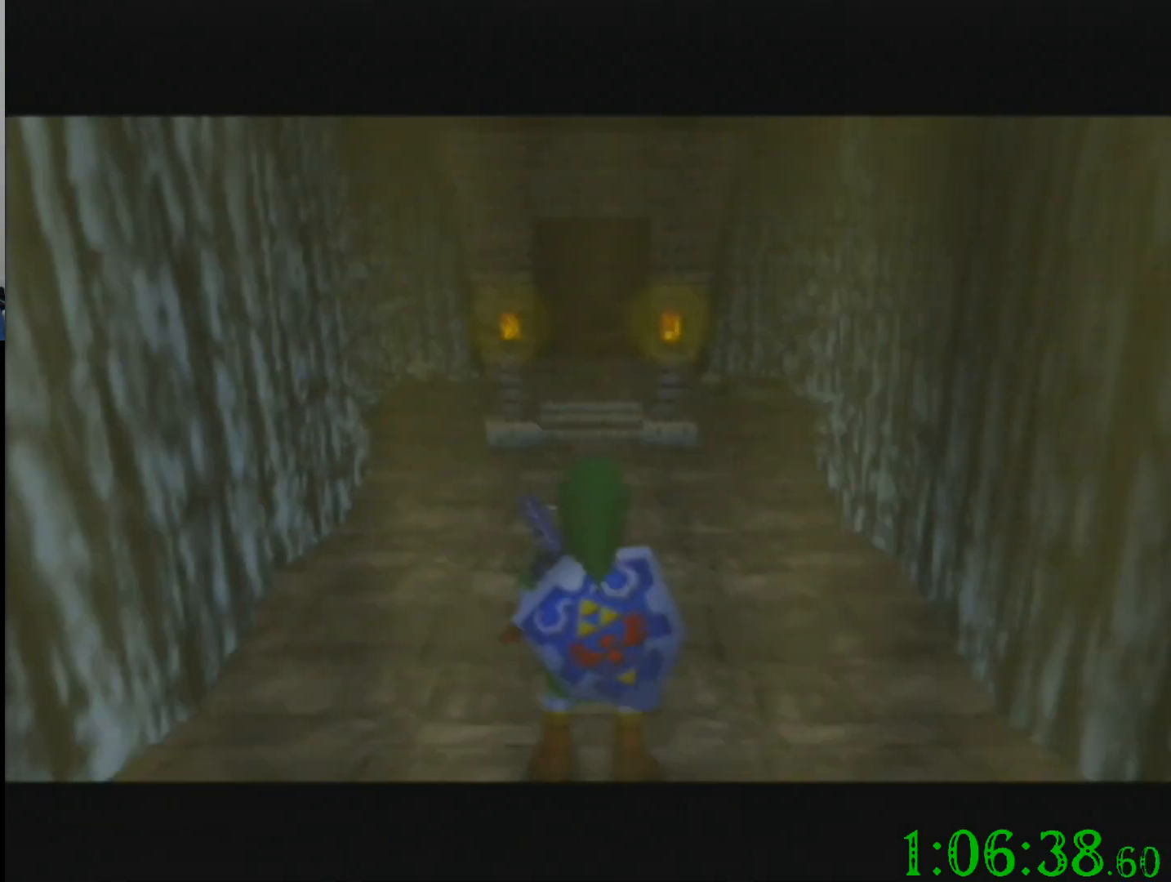
{"buttons": [], "left_stick": "down", "events": [[200, "left_stick", "down"], [367, "left_stick", "center"], [433, "left_stick", "down"]]}
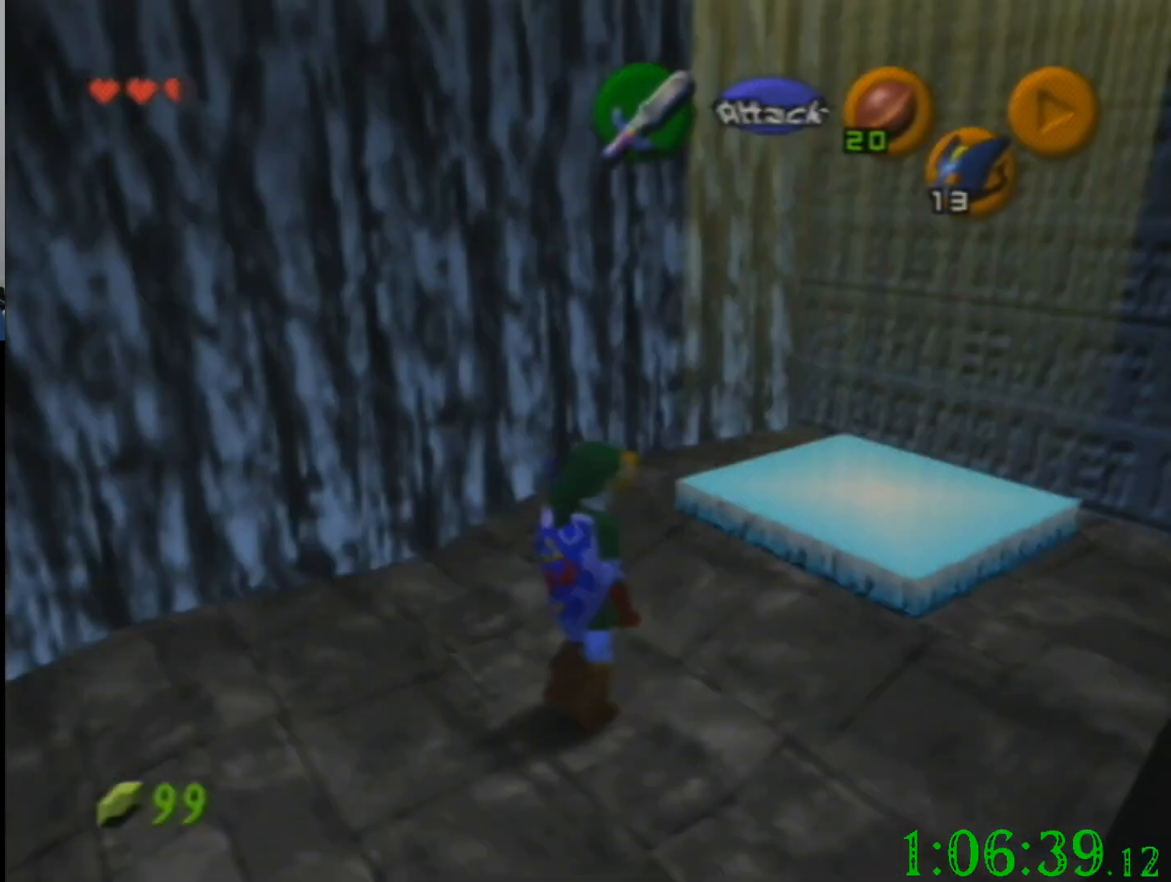
{"buttons": [], "left_stick": "down", "events": []}
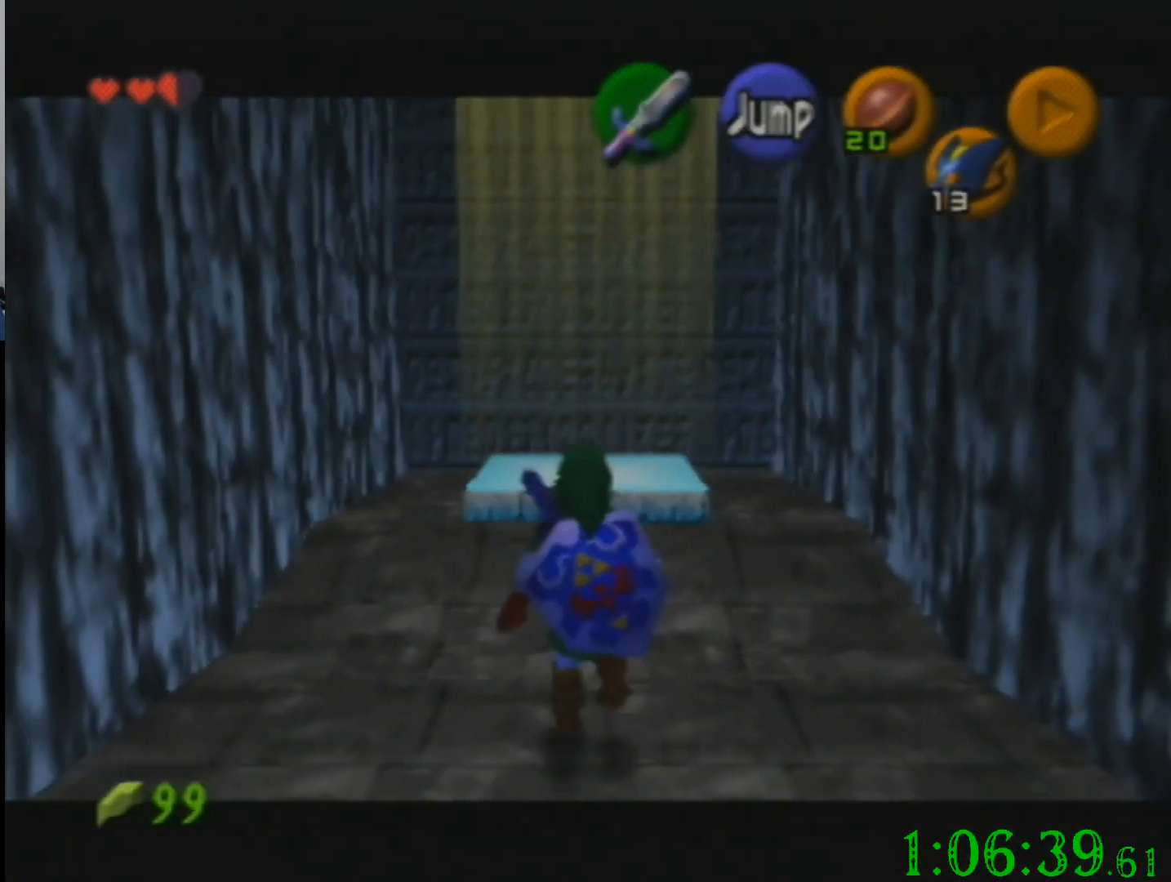
{"buttons": [], "left_stick": "down", "events": []}
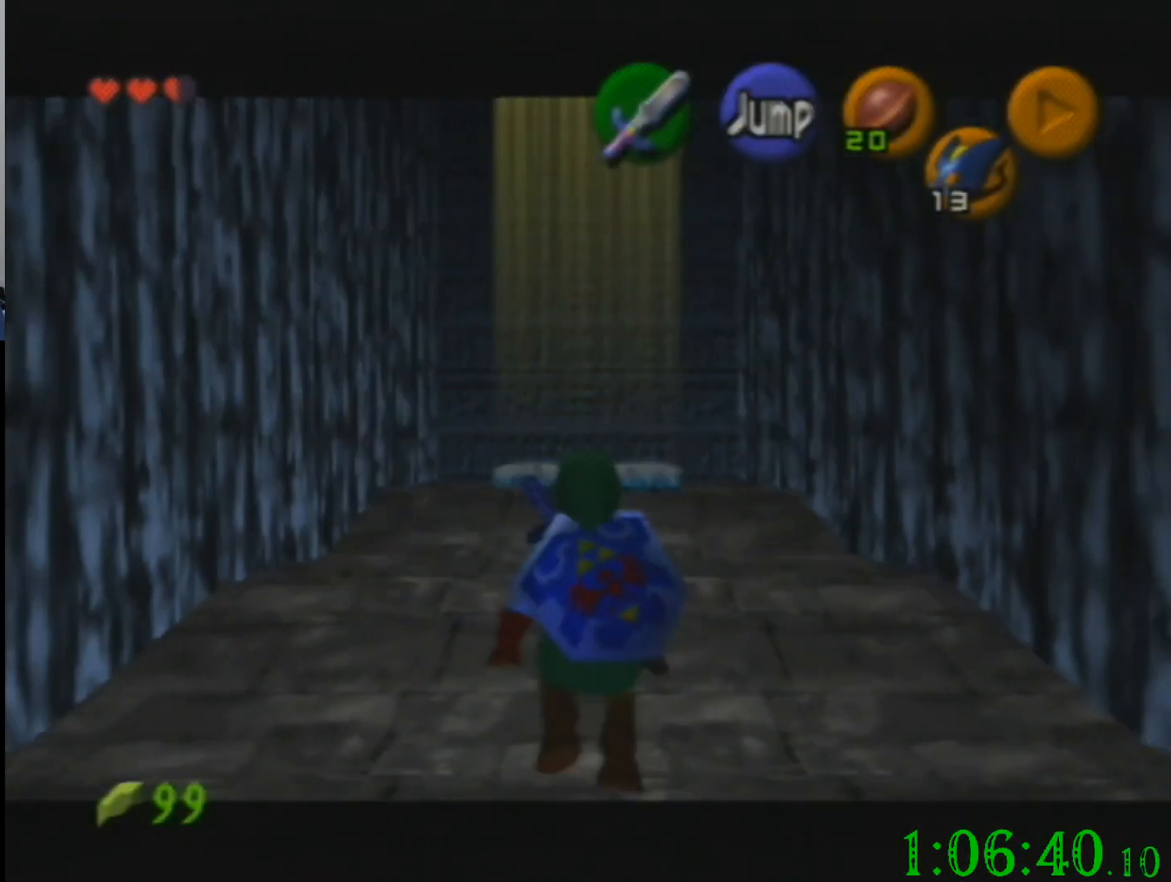
{"buttons": [], "left_stick": "down", "events": []}
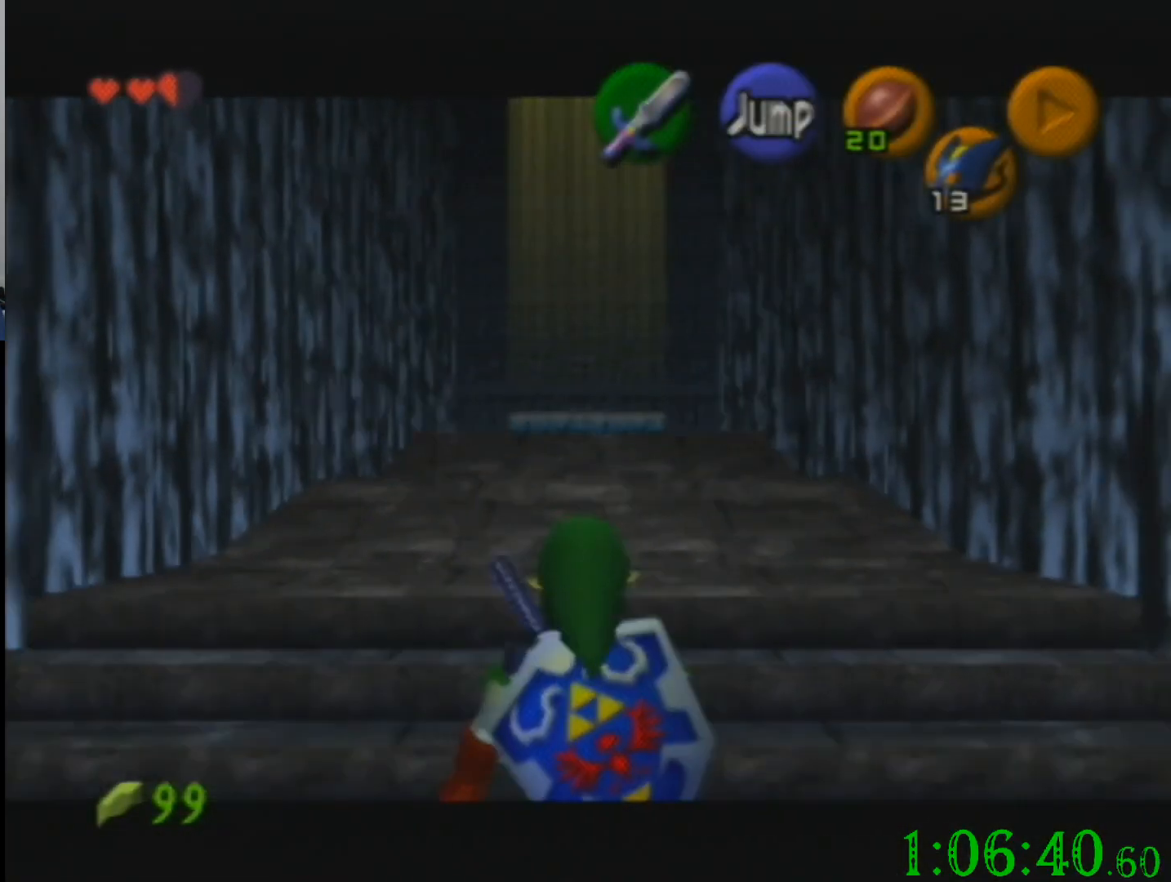
{"buttons": [], "left_stick": "down", "events": []}
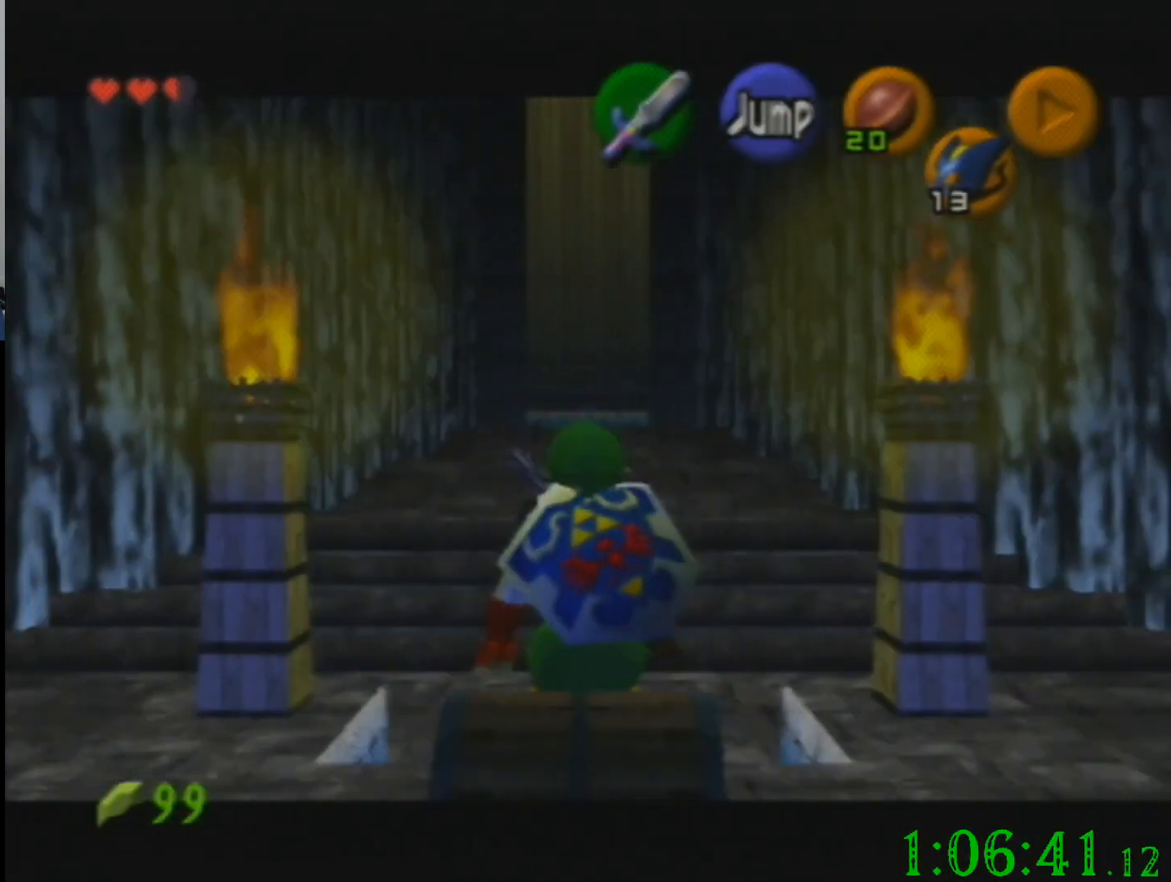
{"buttons": [], "left_stick": "center", "events": [[33, "left_stick", "center"]]}
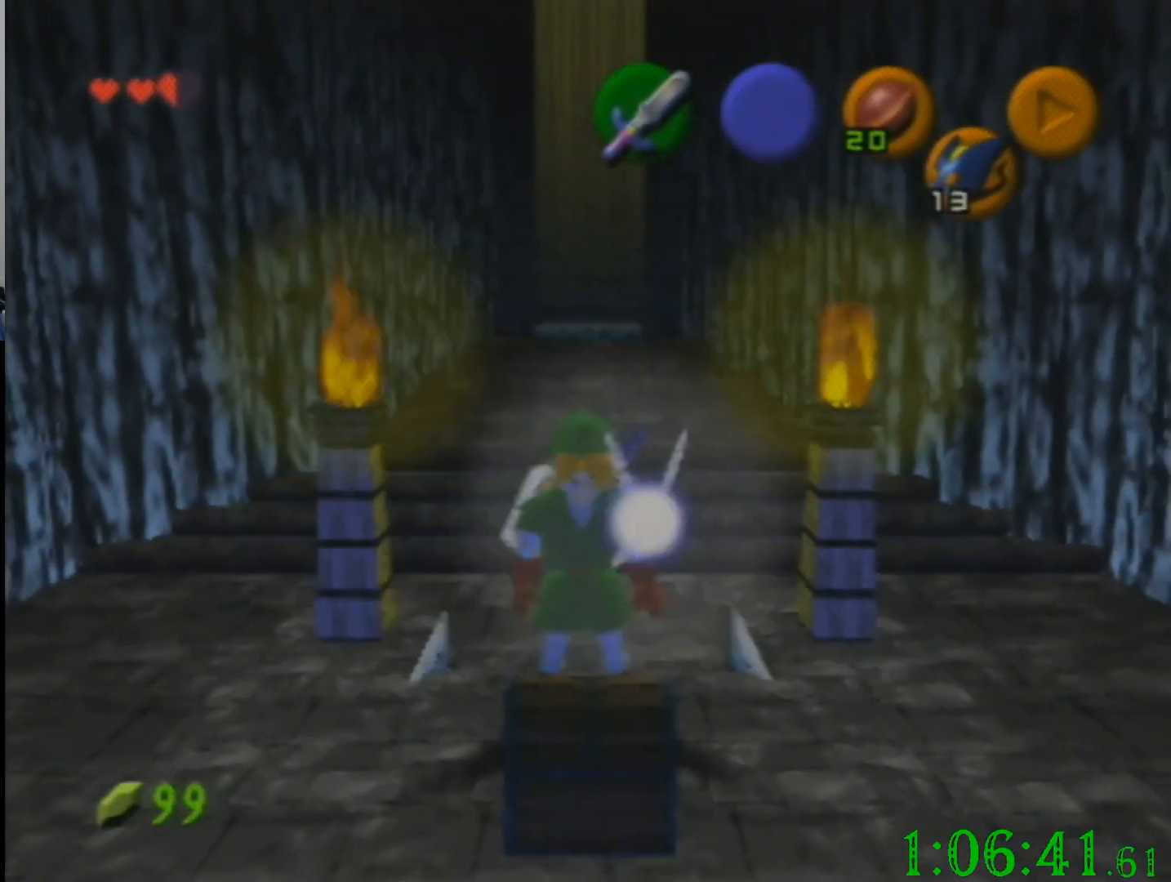
{"buttons": [], "left_stick": "center", "events": []}
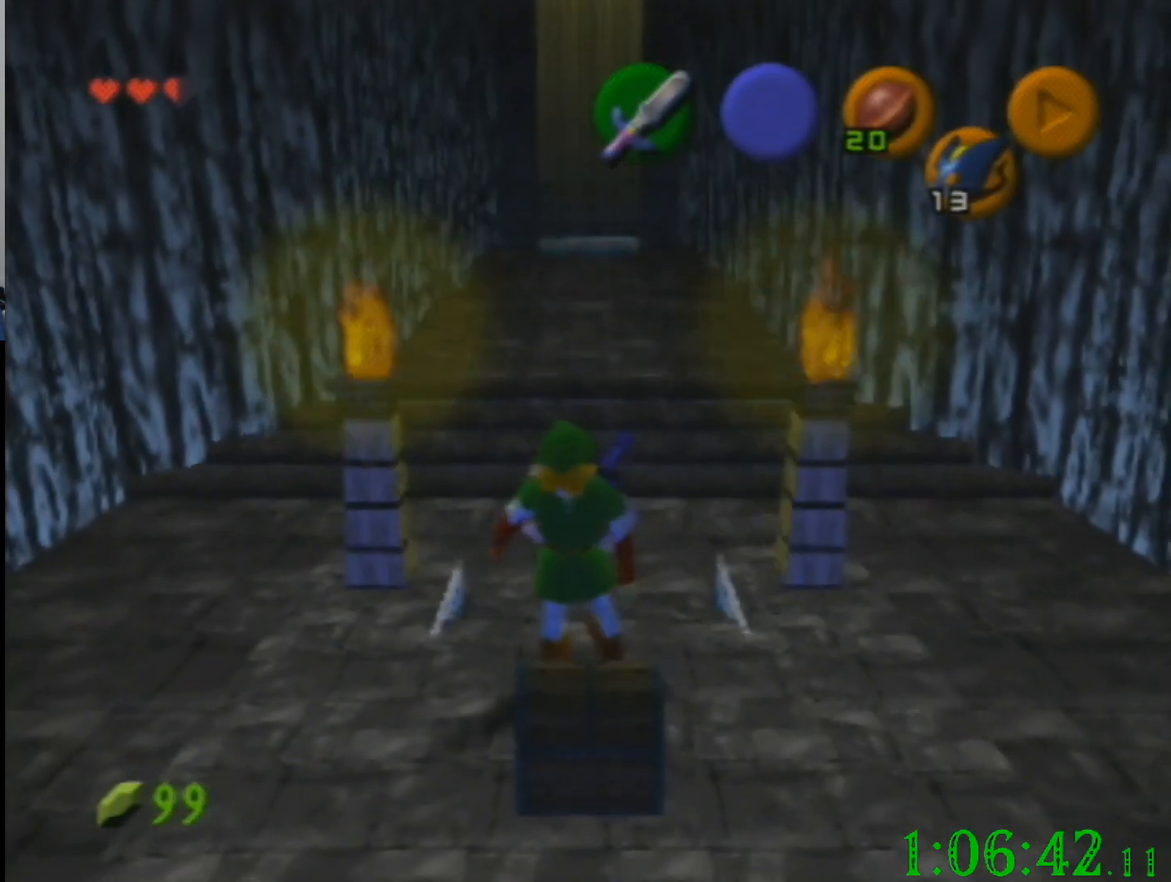
{"buttons": [], "left_stick": "center", "events": []}
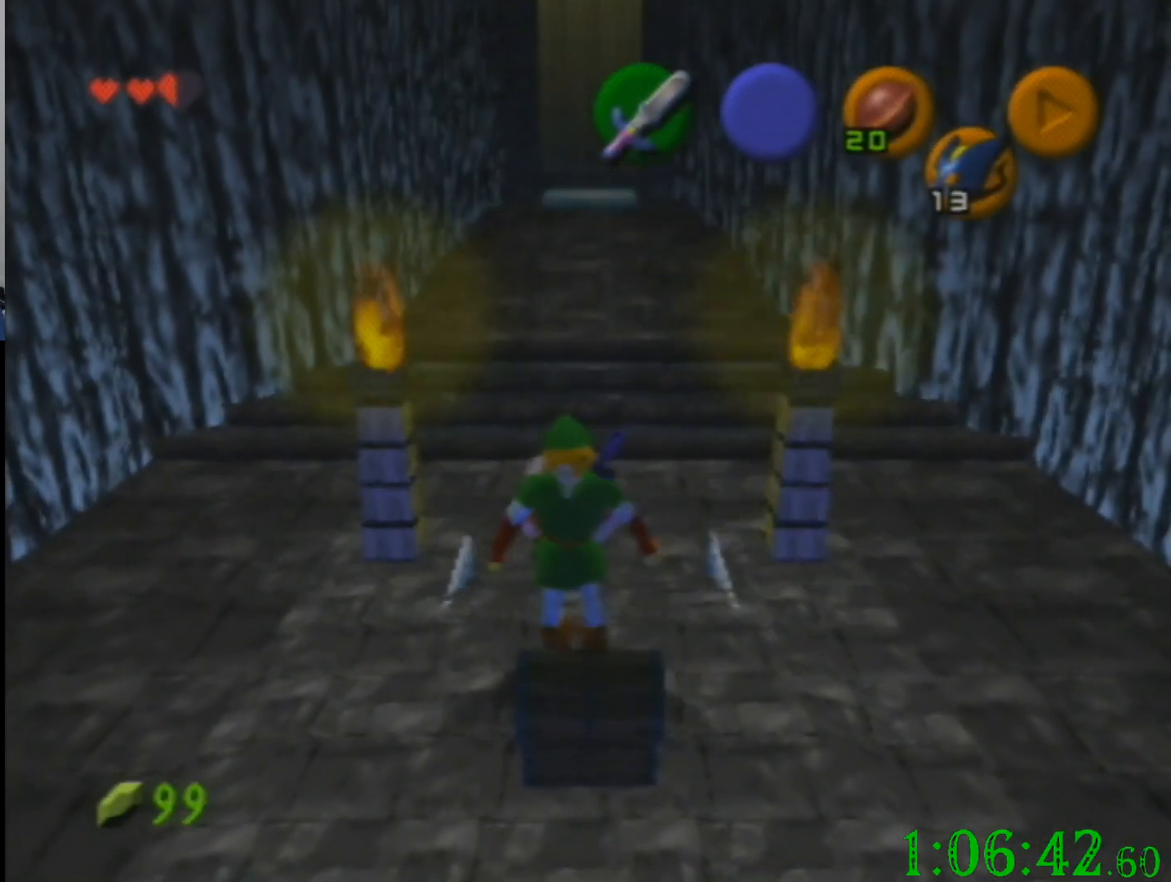
{"buttons": [], "left_stick": "center", "events": []}
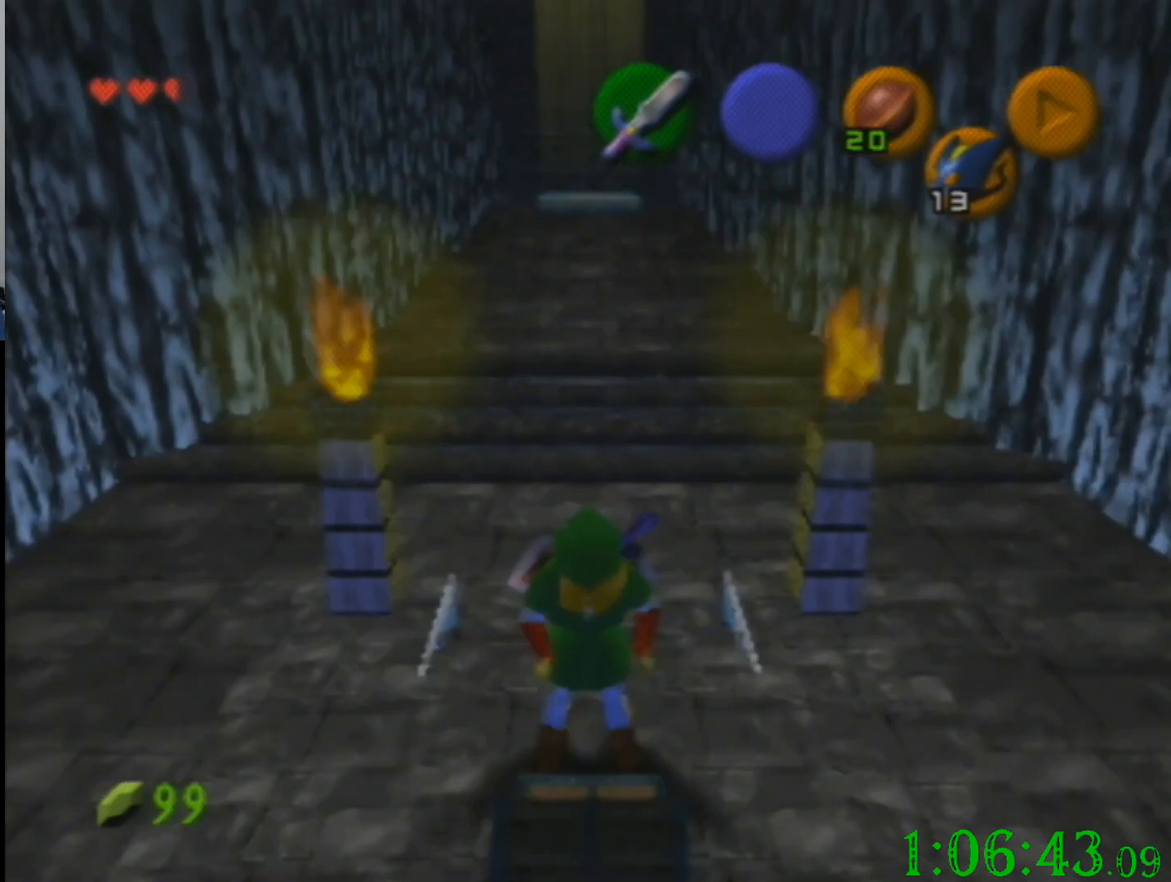
{"buttons": [], "left_stick": "center", "events": []}
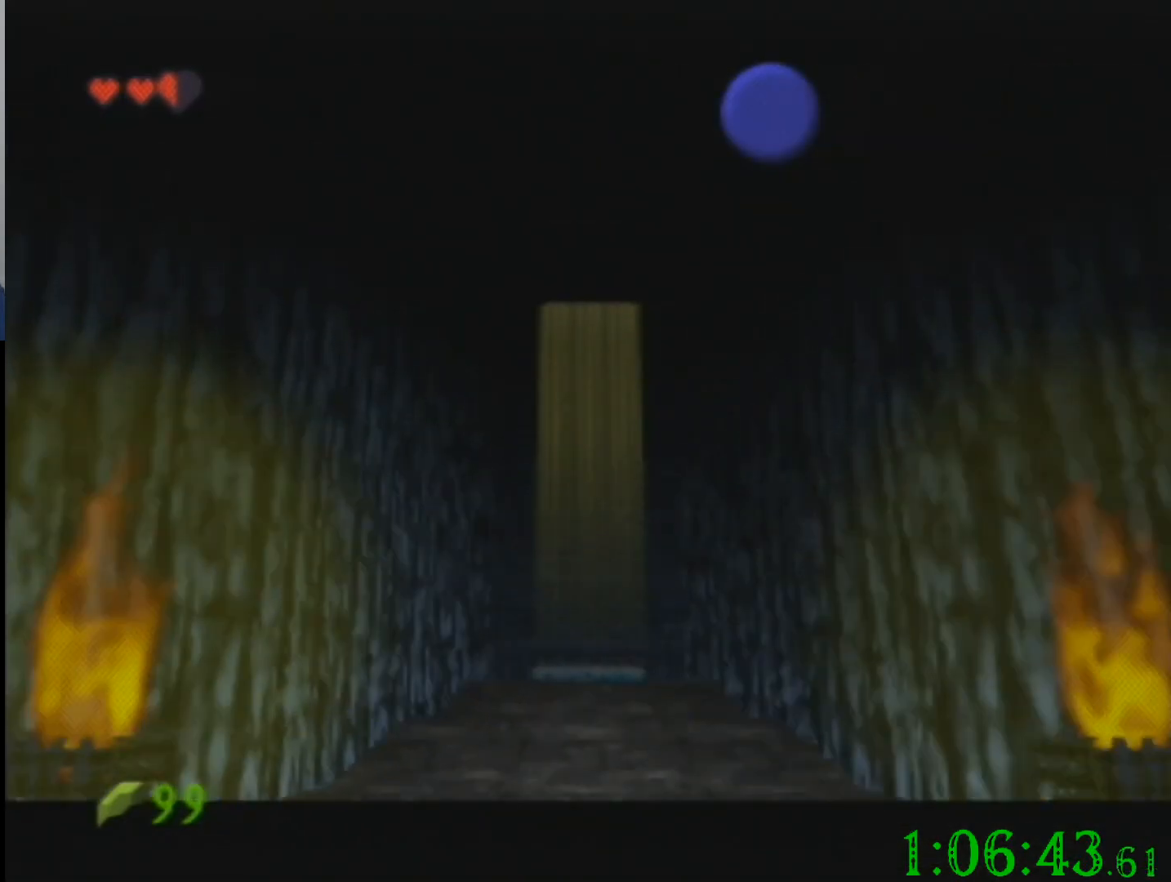
{"buttons": [], "left_stick": "center", "events": []}
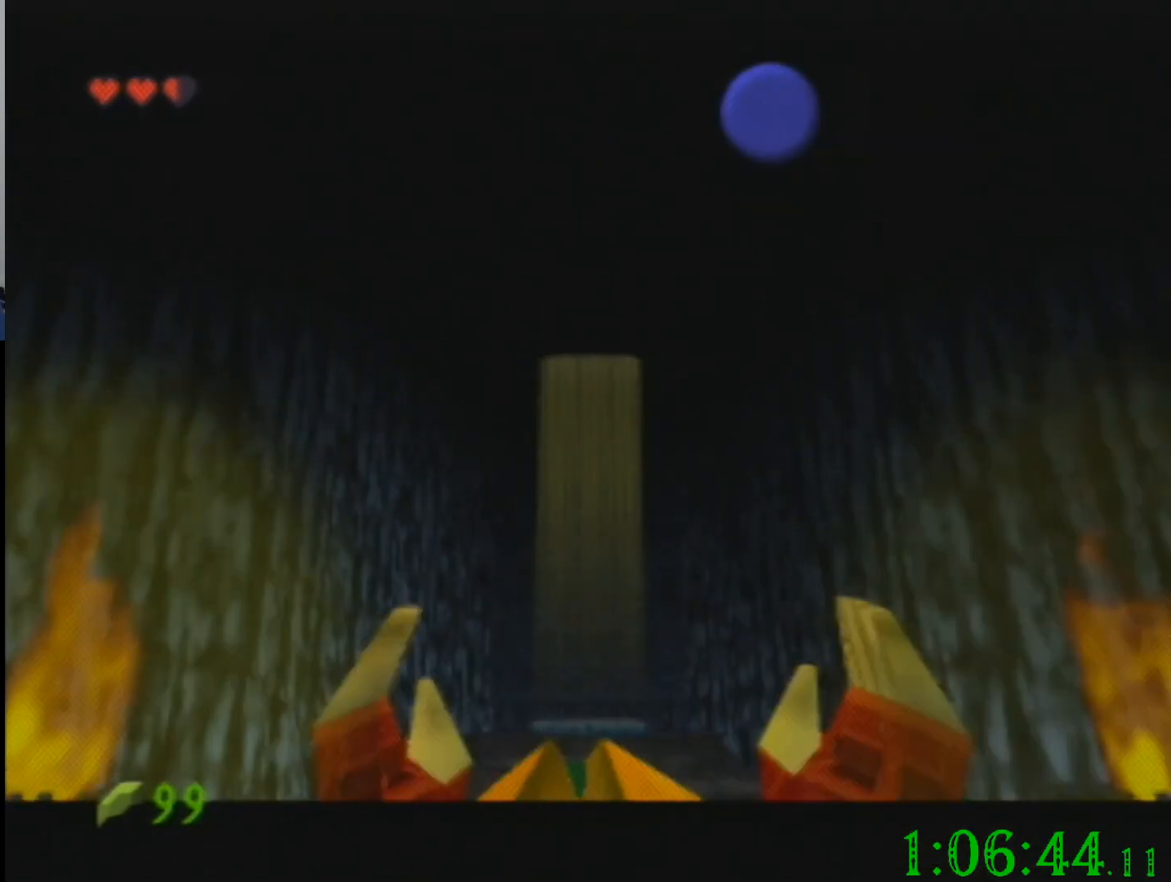
{"buttons": [], "left_stick": "center", "events": []}
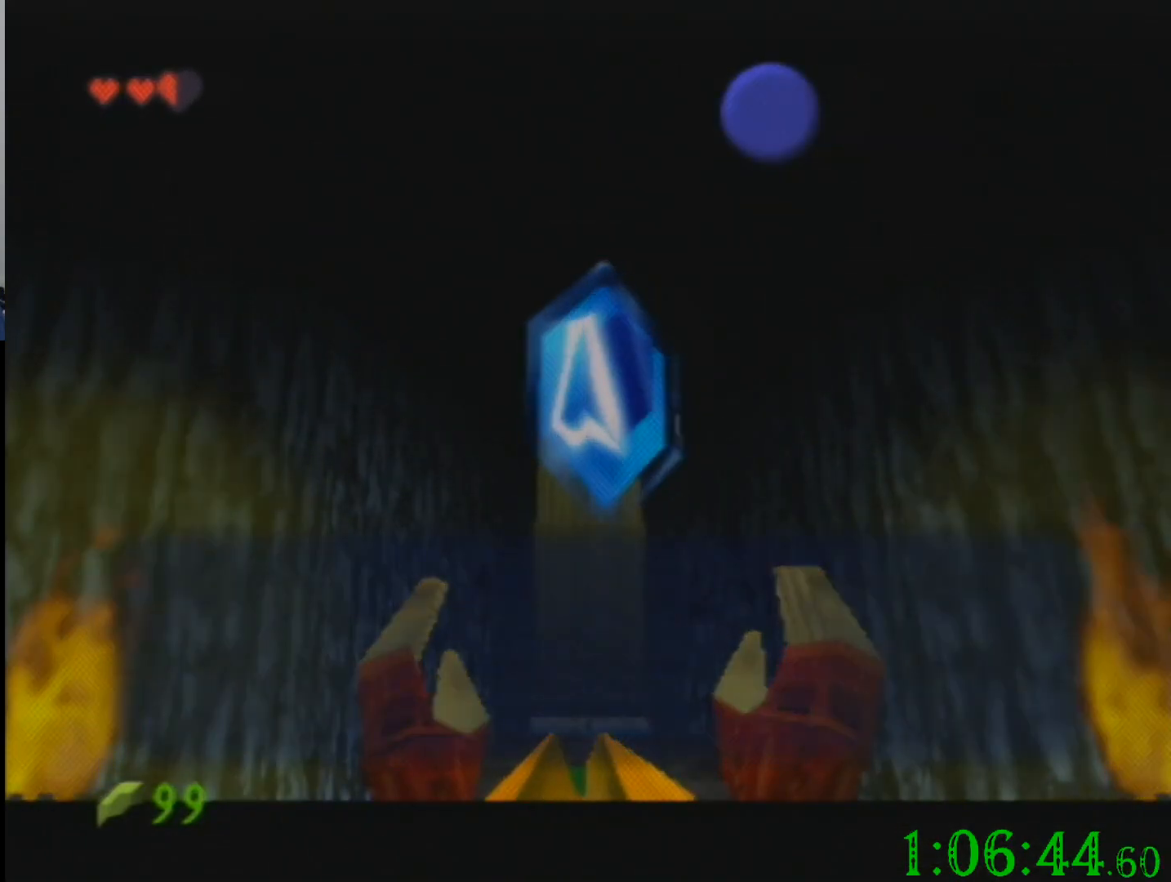
{"buttons": [], "left_stick": "center", "events": []}
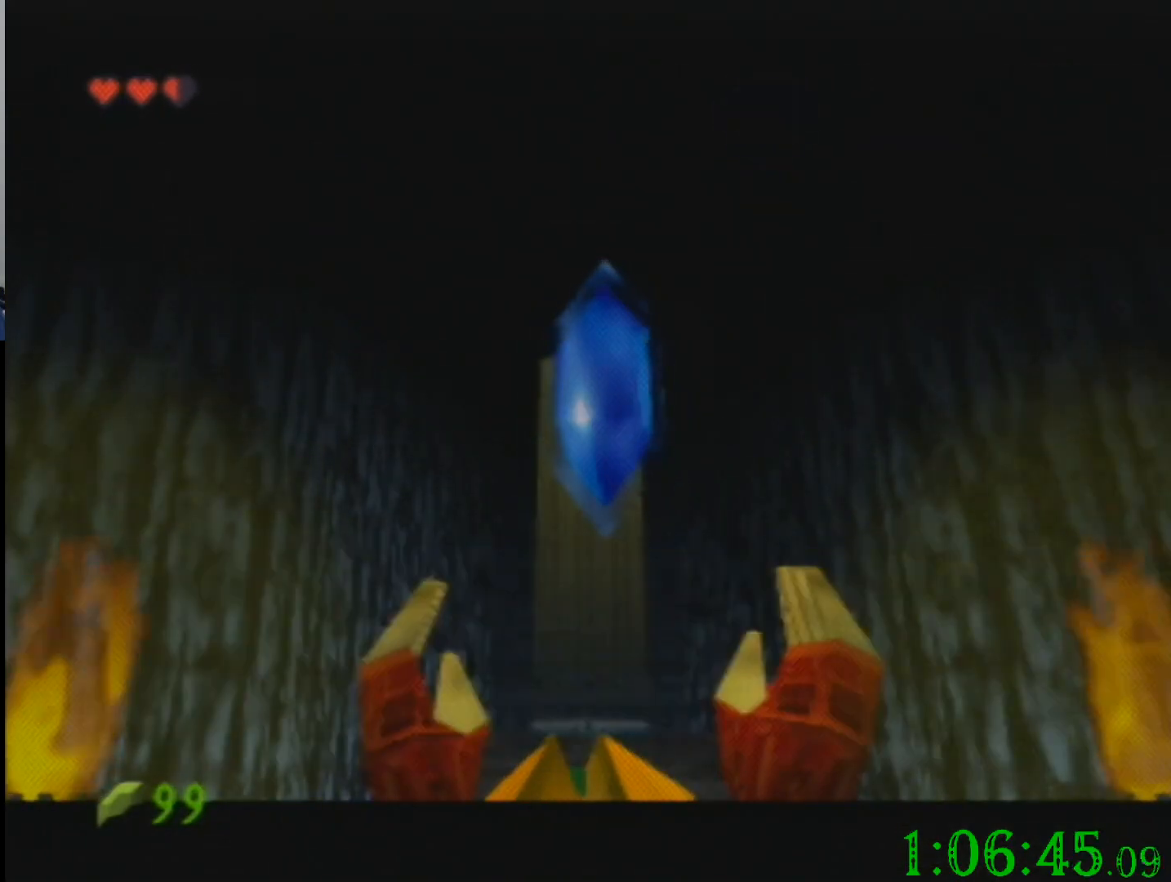
{"buttons": [], "left_stick": "down", "events": [[234, "left_stick", "down"]]}
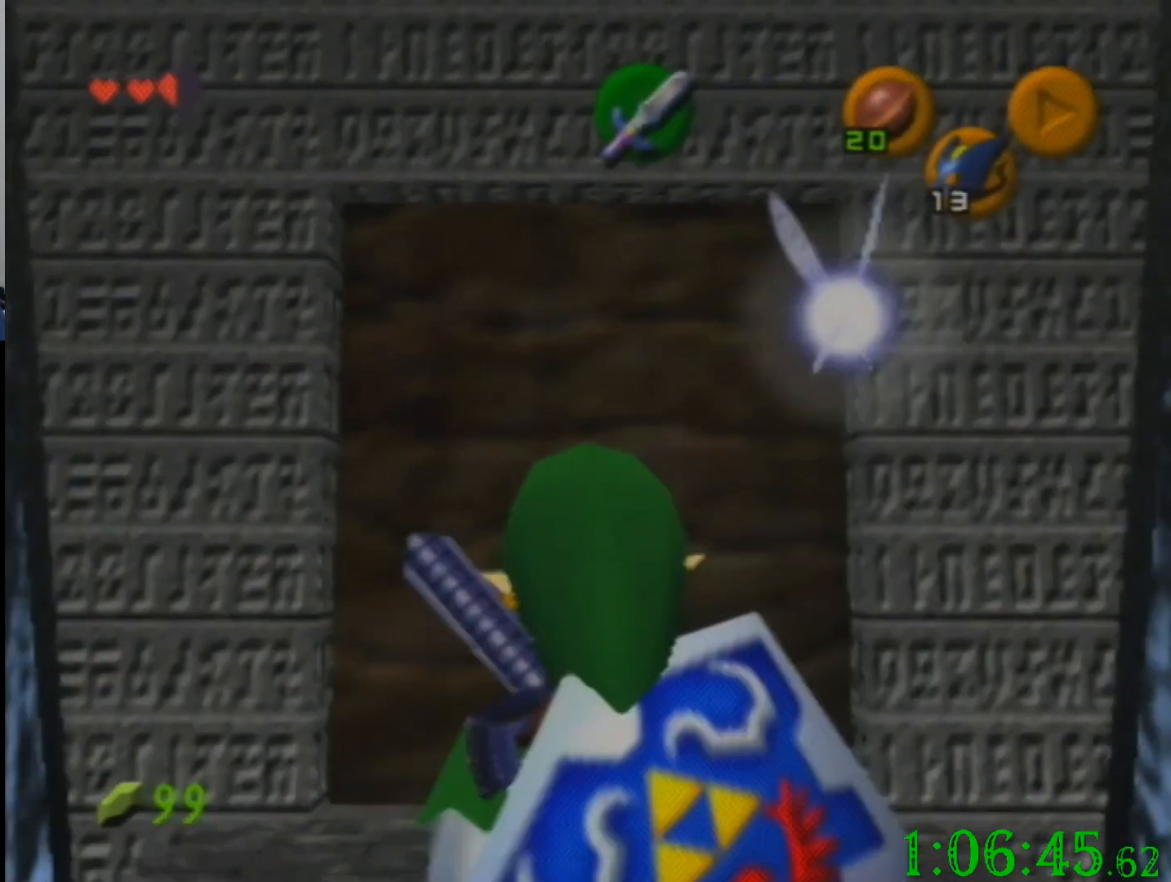
{"buttons": ["R1"], "left_stick": "down", "events": [[467, "R1", "down"]]}
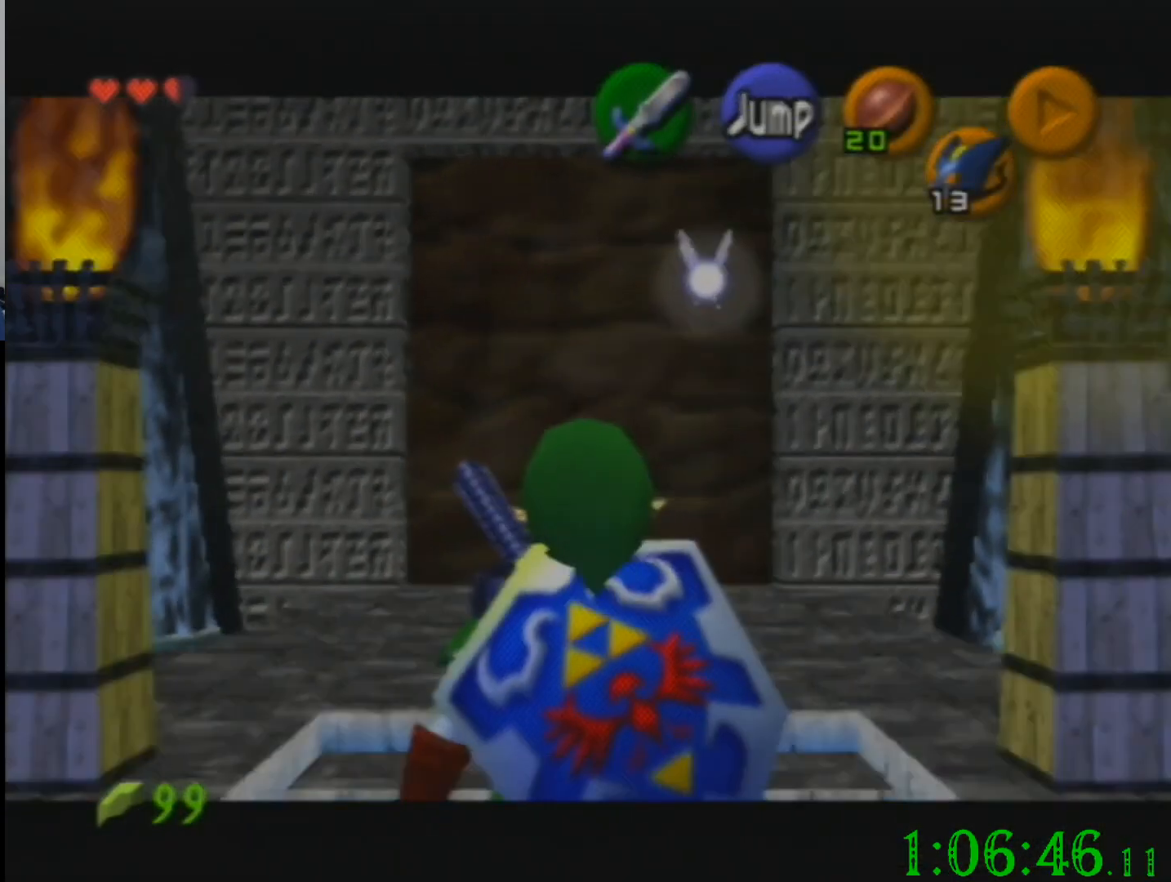
{"buttons": [], "left_stick": "down", "events": [[34, "R1", "up"], [134, "R1", "down"], [200, "R1", "up"], [300, "R1", "down"], [401, "R1", "up"]]}
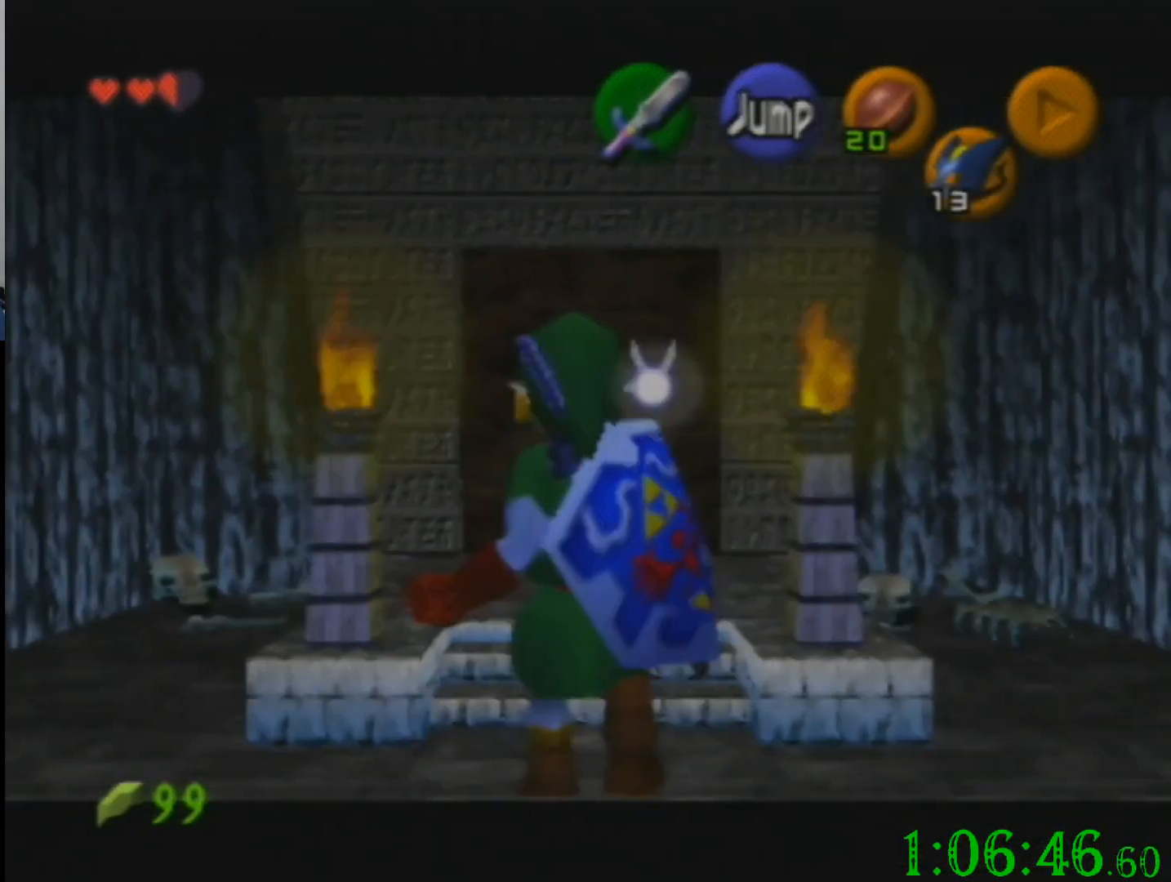
{"buttons": [], "left_stick": "down", "events": []}
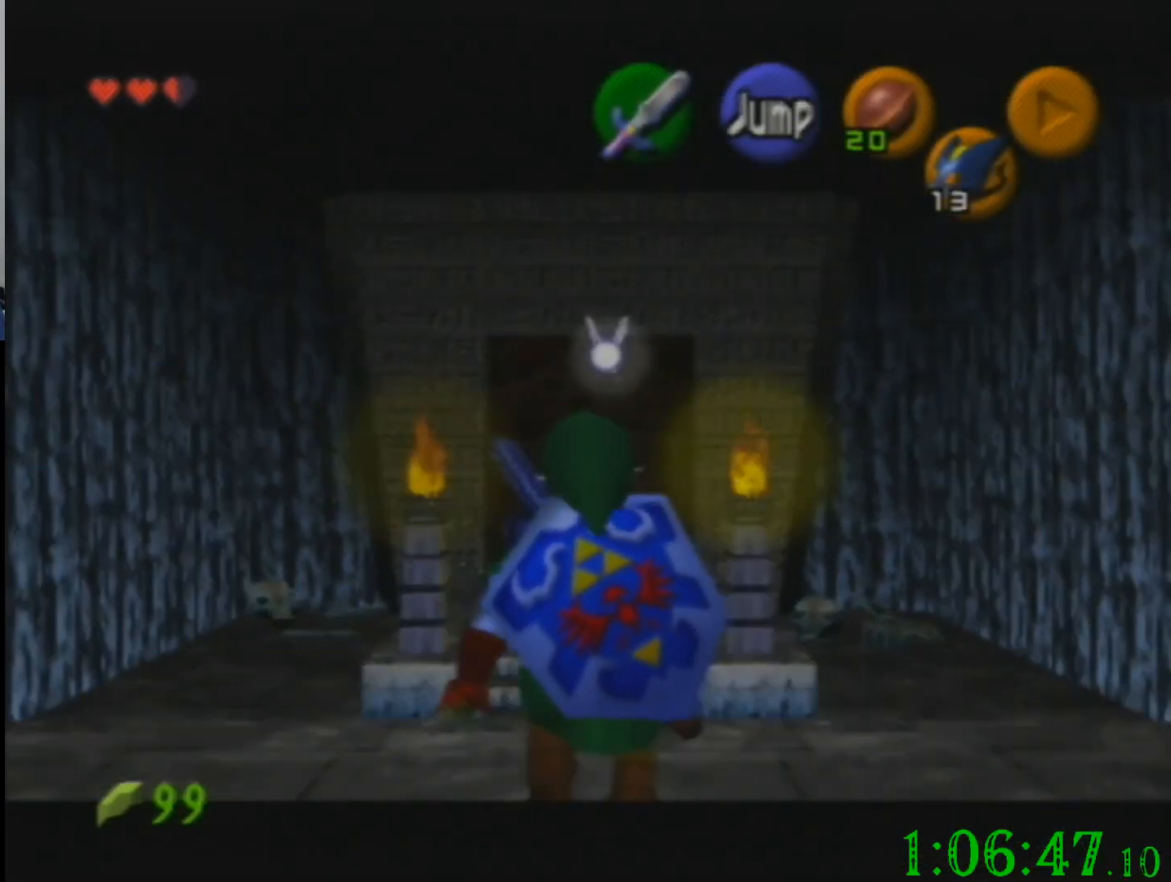
{"buttons": [], "left_stick": "down", "events": []}
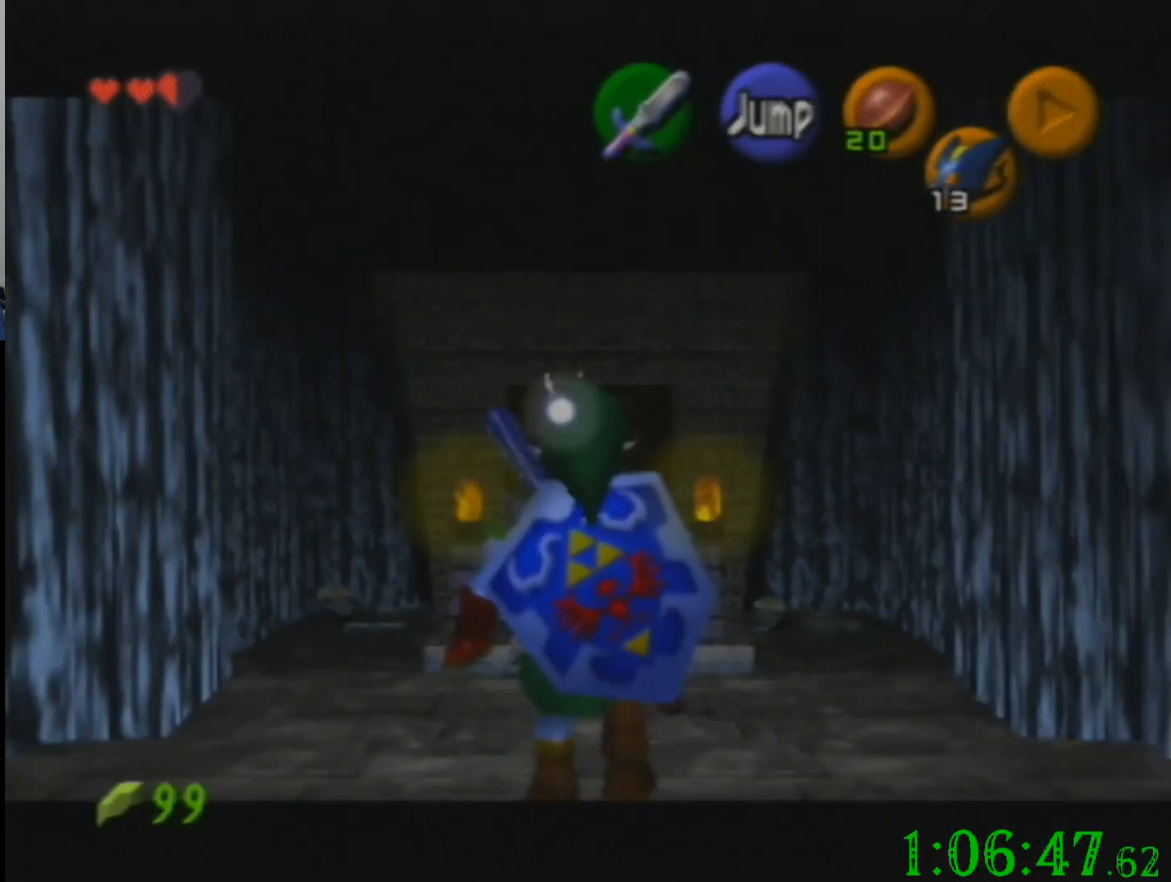
{"buttons": [], "left_stick": "down", "events": []}